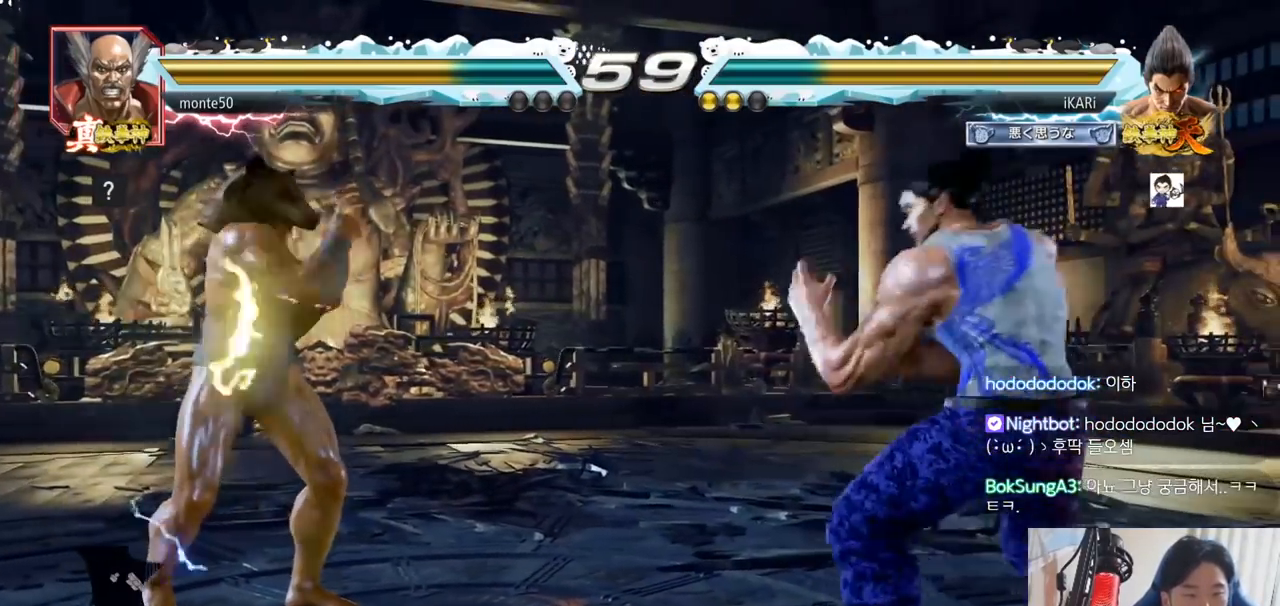
Gameplay with a controller (arcade stick); each line is a JSON object with the inputs held at the frame after it. "events" lists button and stick changes between this image and that frame as [ms after this image, input, new state], when the widget could be followed in between. Not read: L3 R3.
{"buttons": [], "left_stick": "center", "events": [[83, "left_stick", "right"], [250, "left_stick", "center"], [433, "left_stick", "left"], [500, "left_stick", "center"]]}
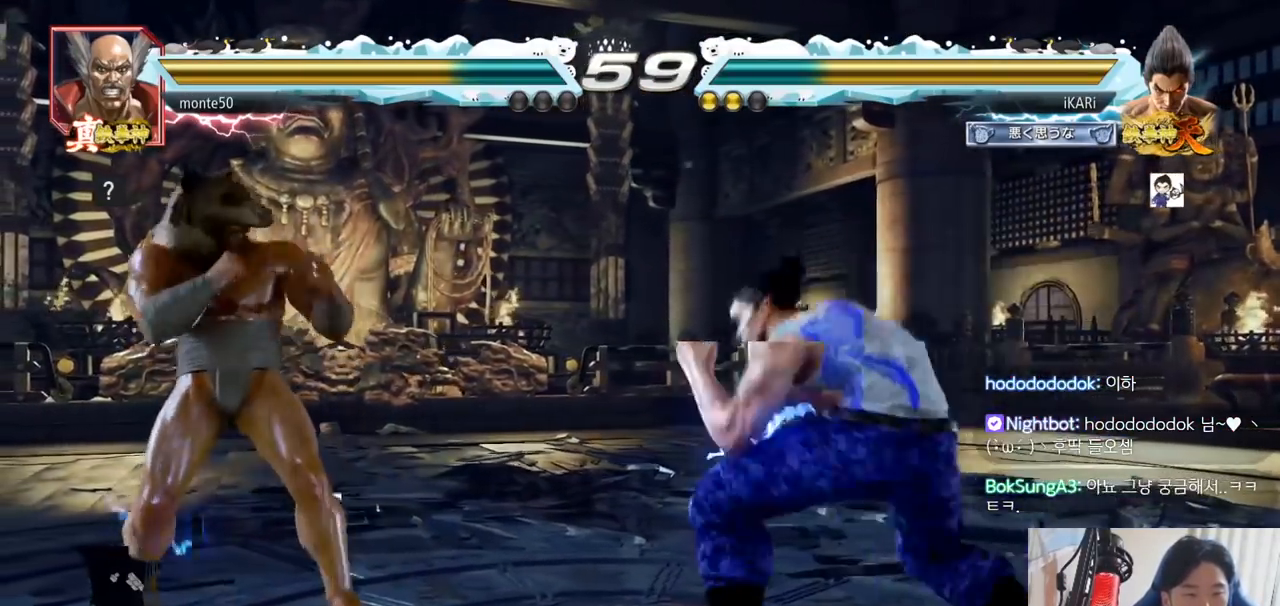
{"buttons": [], "left_stick": "center", "events": [[34, "left_stick", "left"], [100, "left_stick", "center"], [300, "left_stick", "right"], [417, "left_stick", "center"]]}
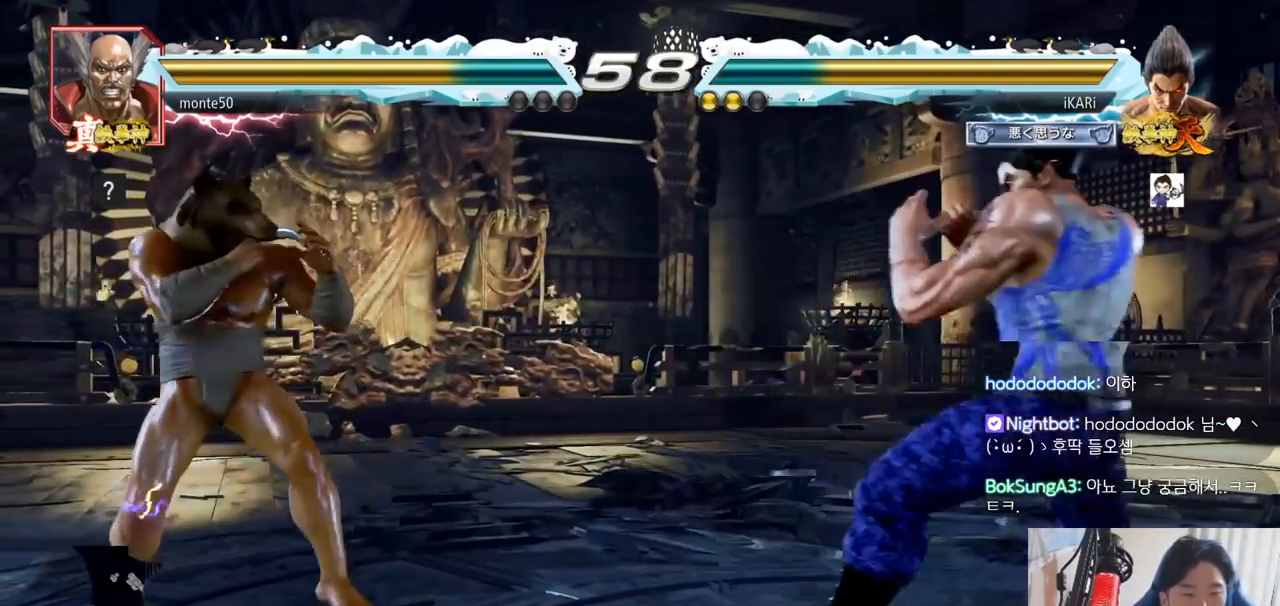
{"buttons": [], "left_stick": "center", "events": [[100, "left_stick", "left"], [217, "left_stick", "center"], [333, "left_stick", "down-left"], [367, "TRIANGLE", "down"], [383, "TRIANGLE", "up"], [383, "left_stick", "center"]]}
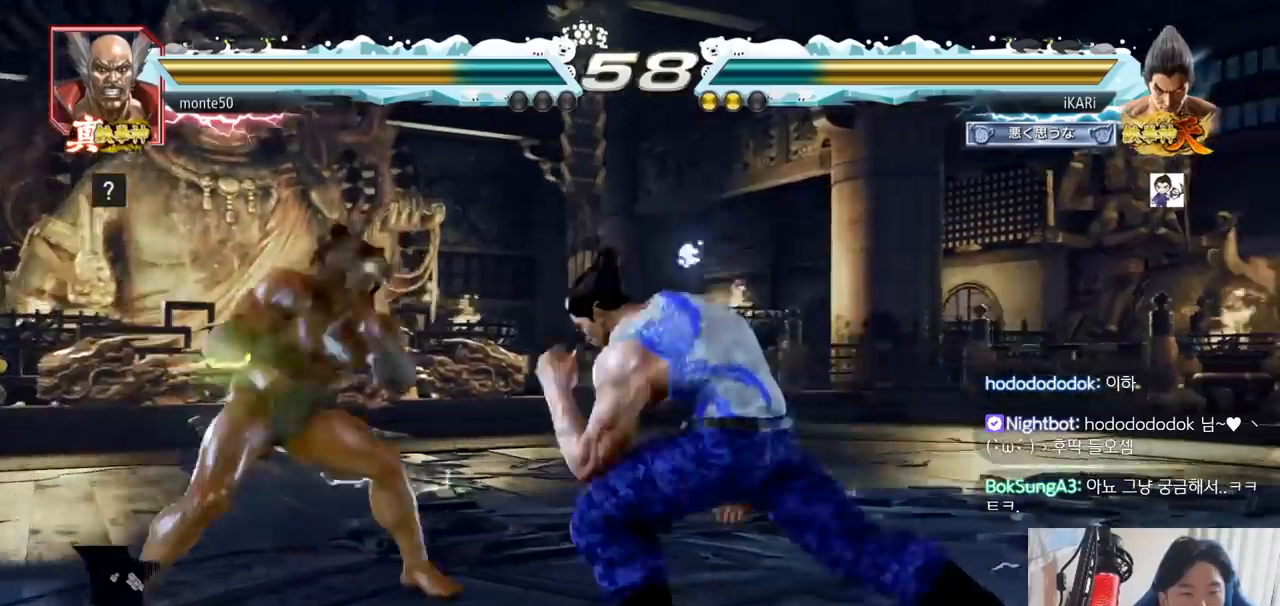
{"buttons": ["SQUARE"], "left_stick": "center", "events": [[300, "left_stick", "right"], [384, "left_stick", "center"], [467, "SQUARE", "down"]]}